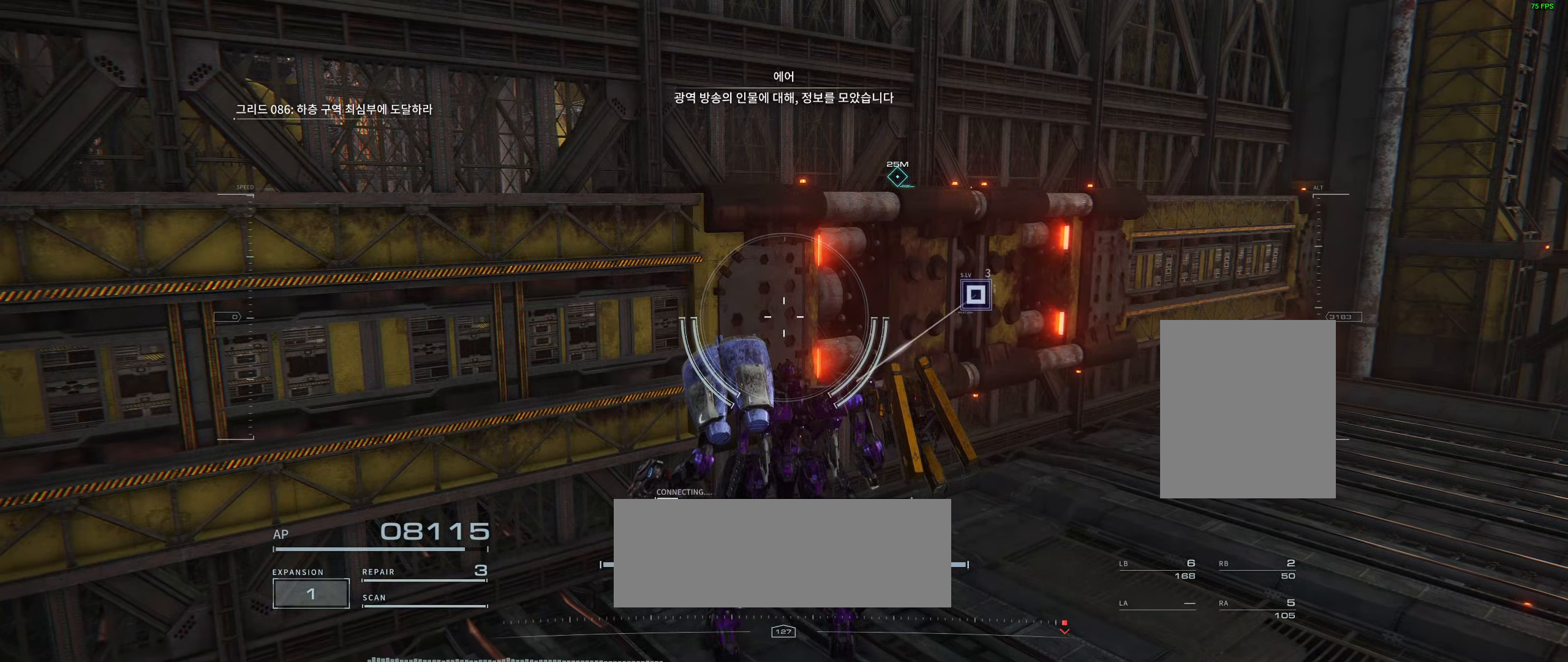
Gameplay with a controller (Xbox layout); each line is a JSON object with the inputs held at the frame after it. "events" lists button and stick changes between this image and that frame as [ms after this image, input, new state], when the widget could be followed in between. Not read: DPAD_DOWN DPAD_LEFT DPAD_RIGHT DPAD_UP HOME L1 L3 R1 R3 other_buttons right_stick.
{"buttons": [], "left_stick": "center", "events": []}
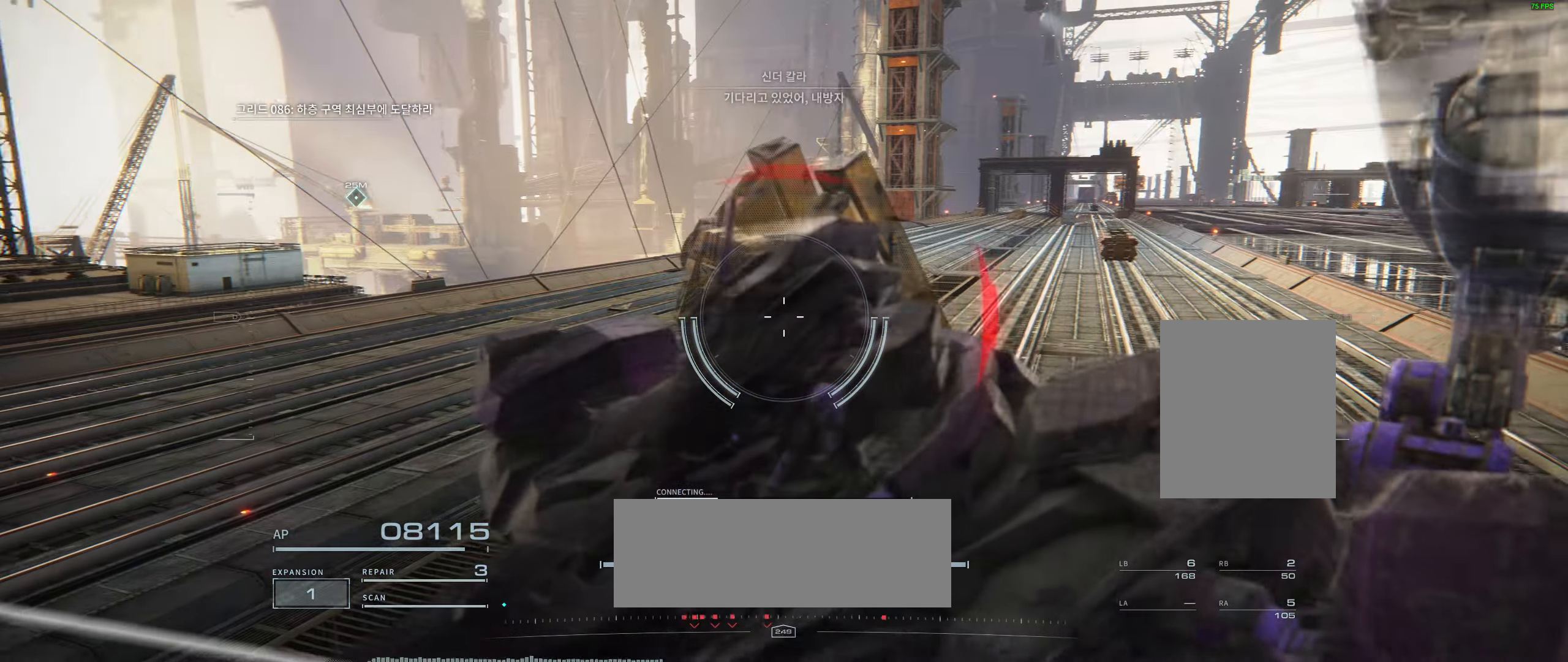
{"buttons": [], "left_stick": "center"}
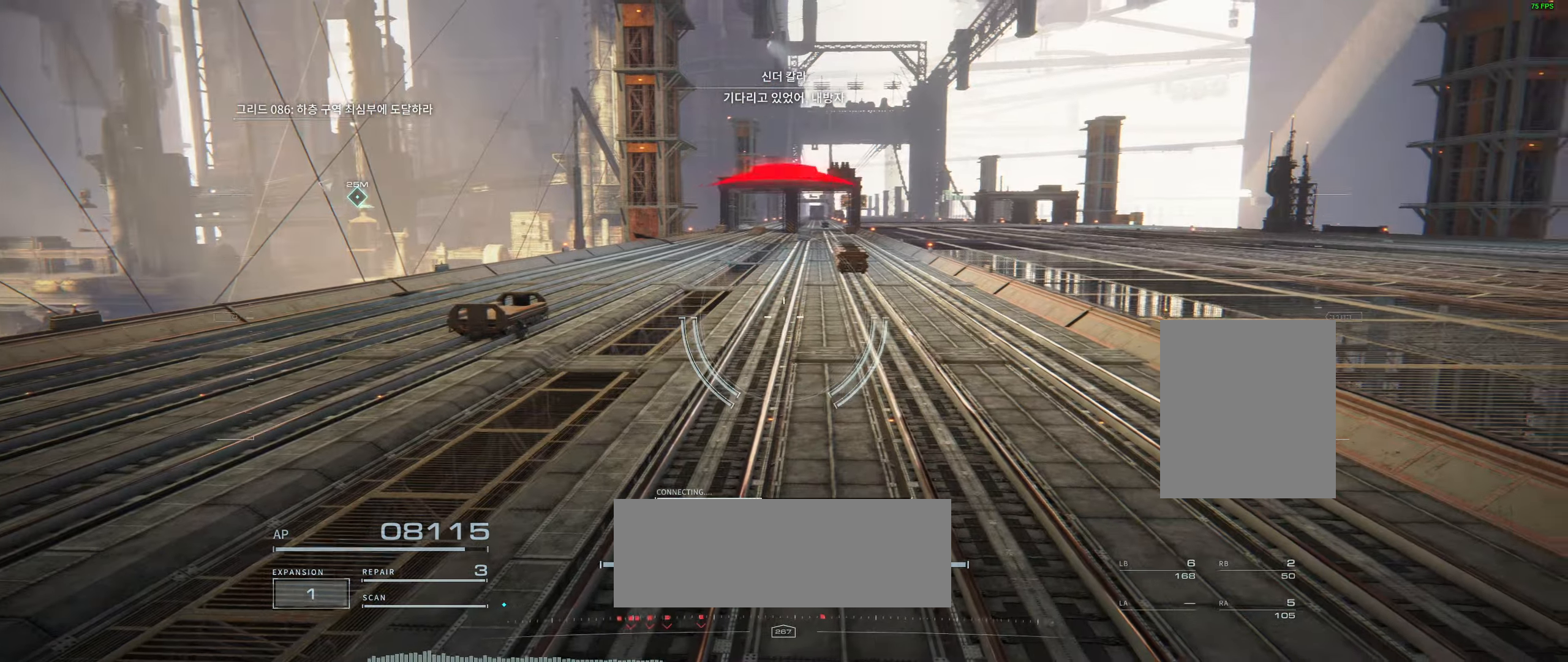
{"buttons": [], "left_stick": "center", "events": []}
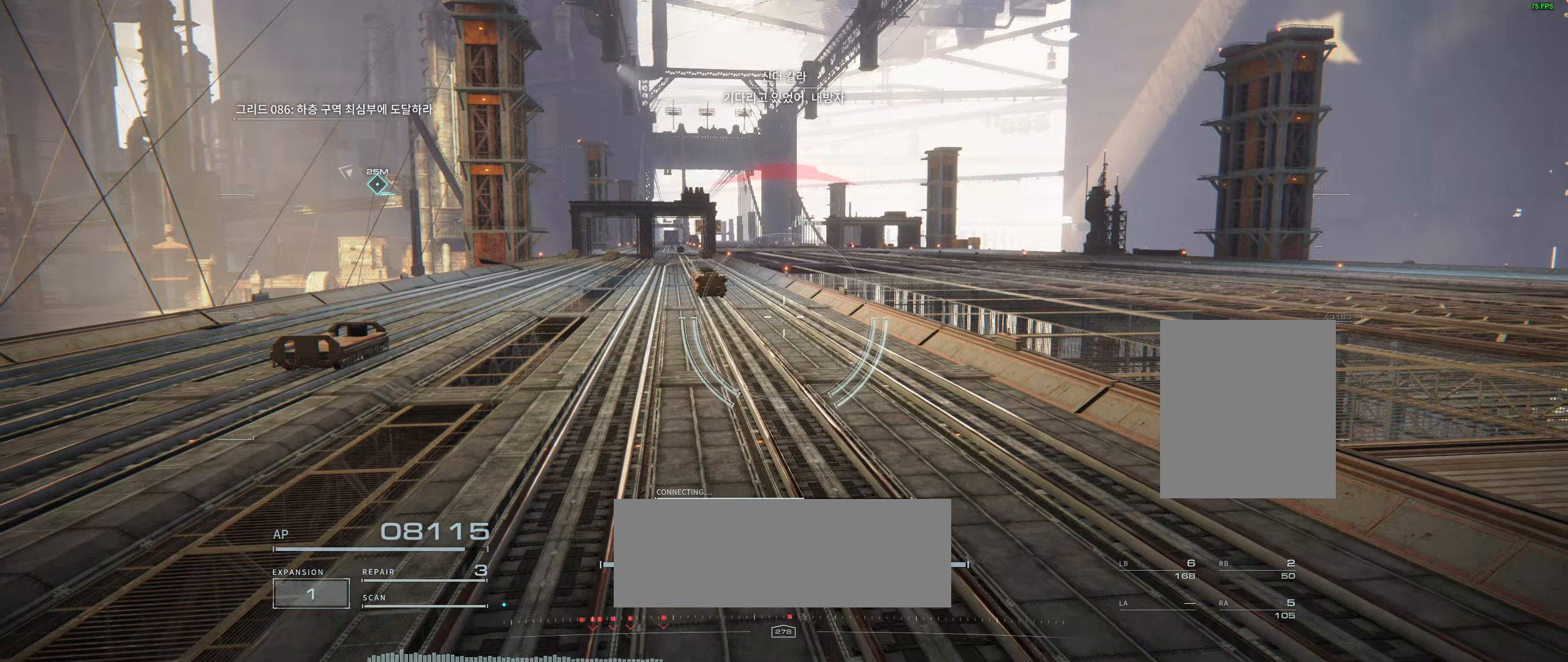
{"buttons": [], "left_stick": "center", "events": [[433, "L2", "down"], [483, "L2", "up"]]}
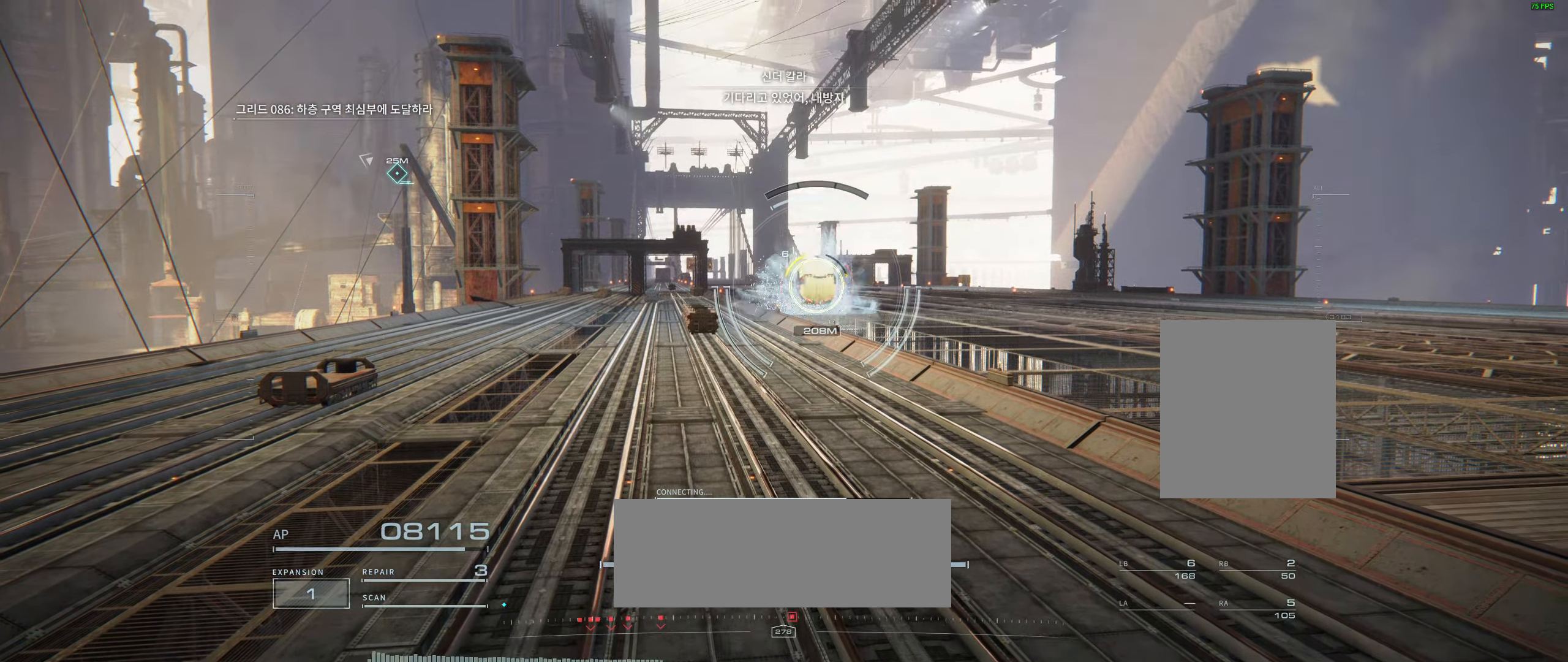
{"buttons": [], "left_stick": "center", "events": []}
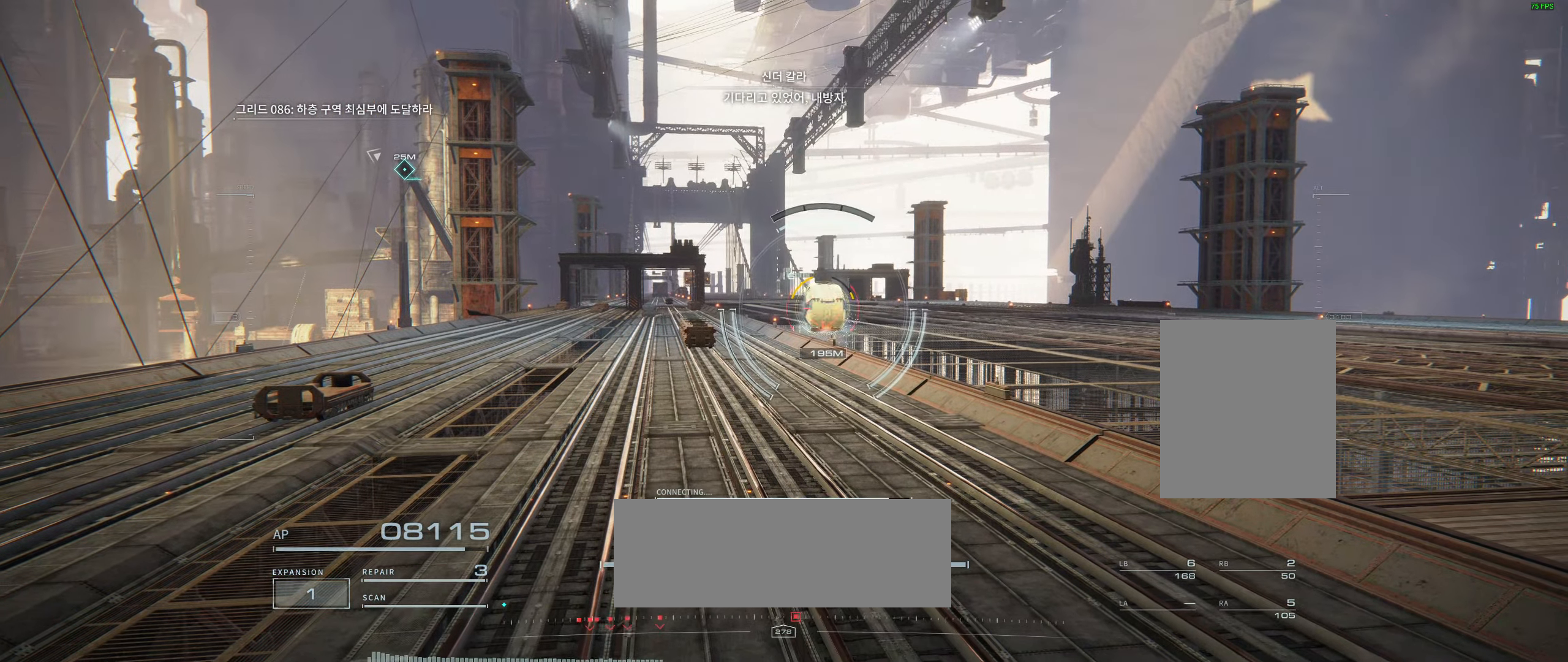
{"buttons": [], "left_stick": "center", "events": []}
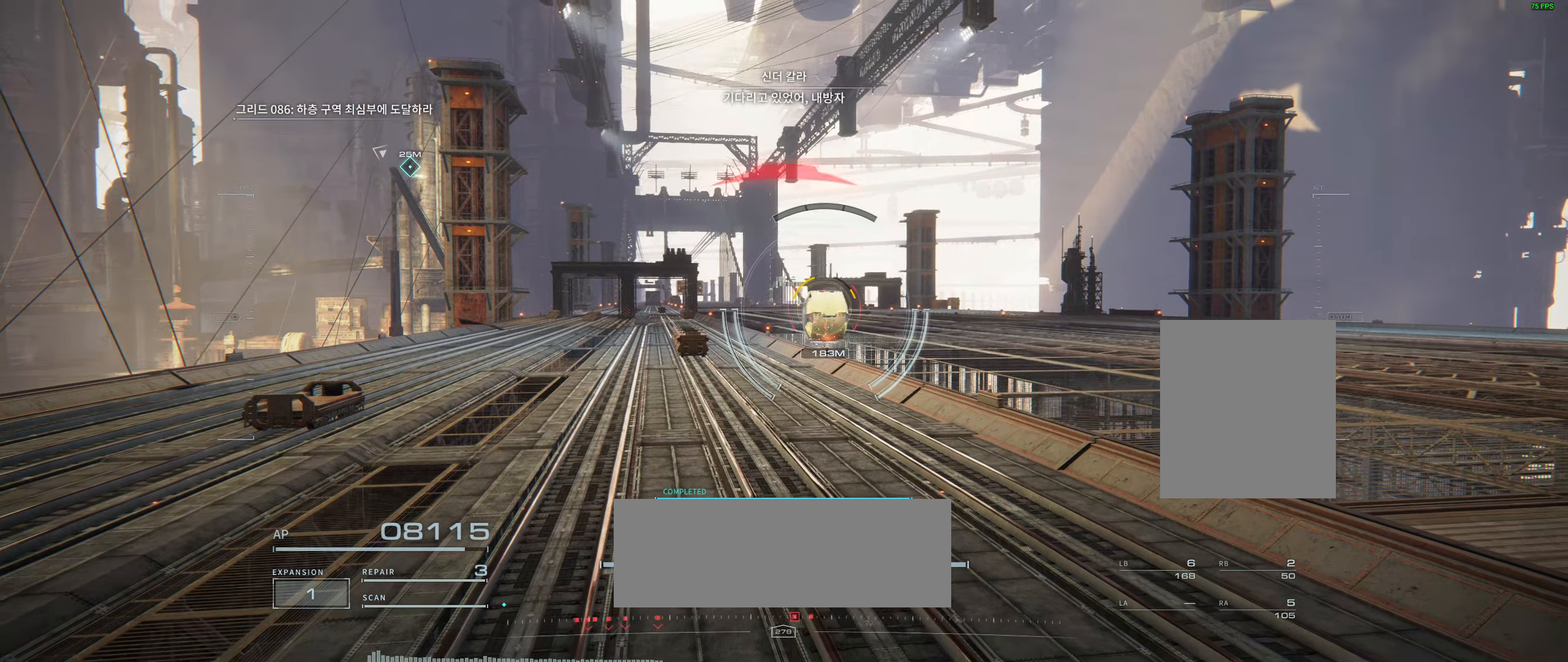
{"buttons": [], "left_stick": "center", "events": [[250, "L2", "down"], [316, "L2", "up"]]}
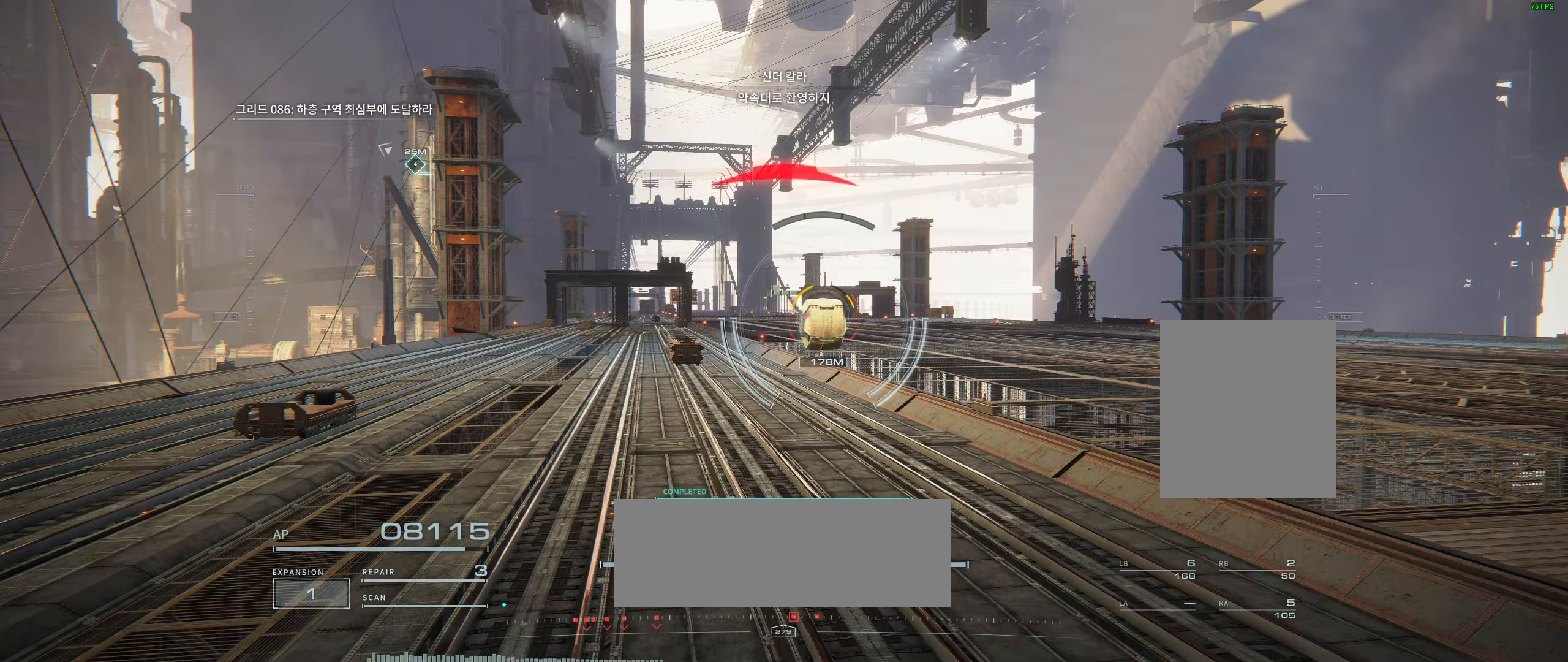
{"buttons": [], "left_stick": "center", "events": []}
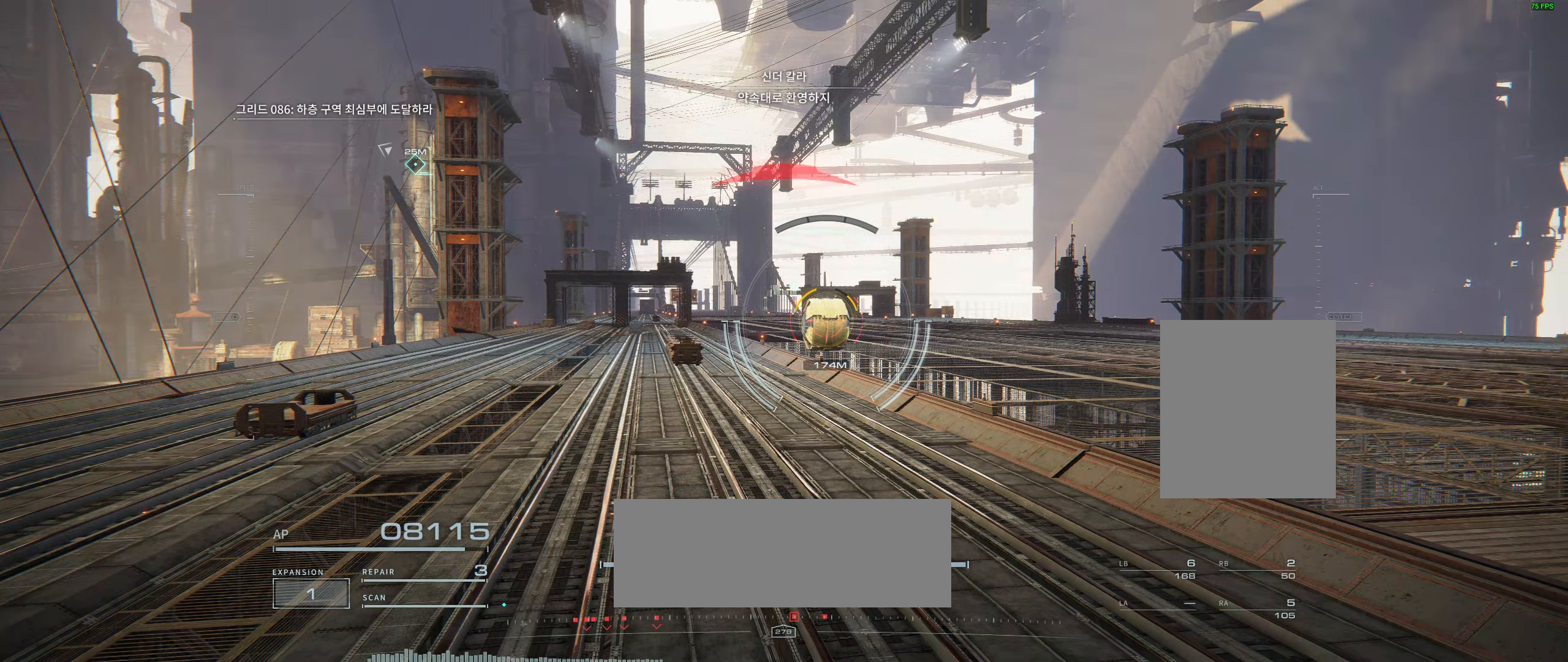
{"buttons": [], "left_stick": "center", "events": []}
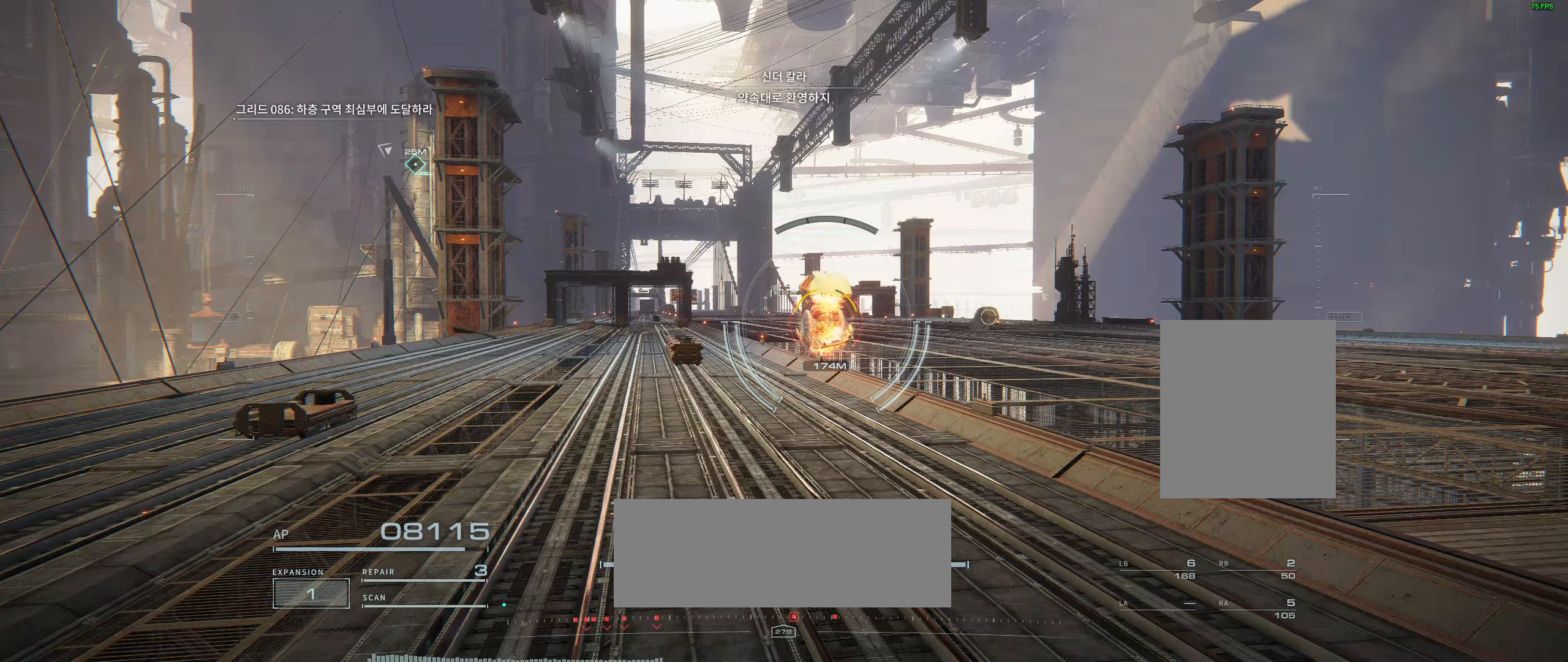
{"buttons": [], "left_stick": "center", "events": []}
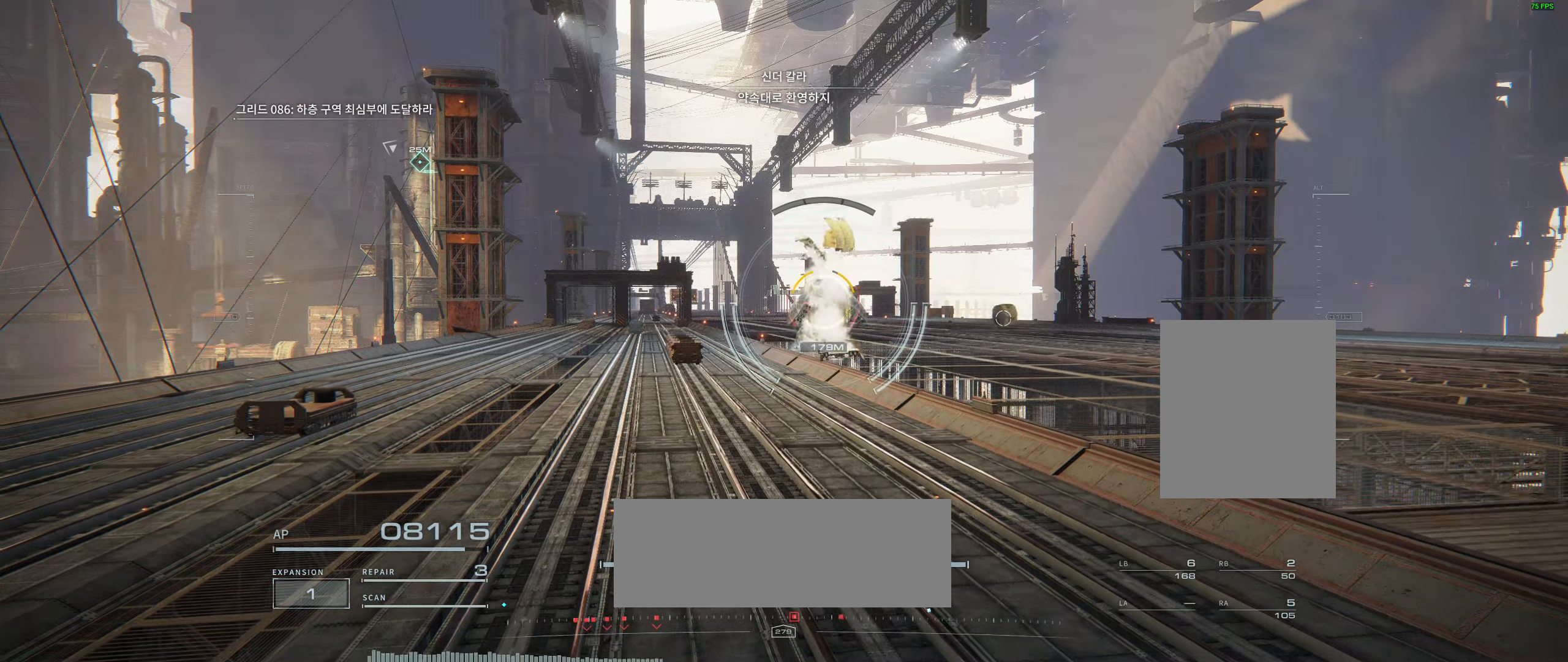
{"buttons": [], "left_stick": "center", "events": []}
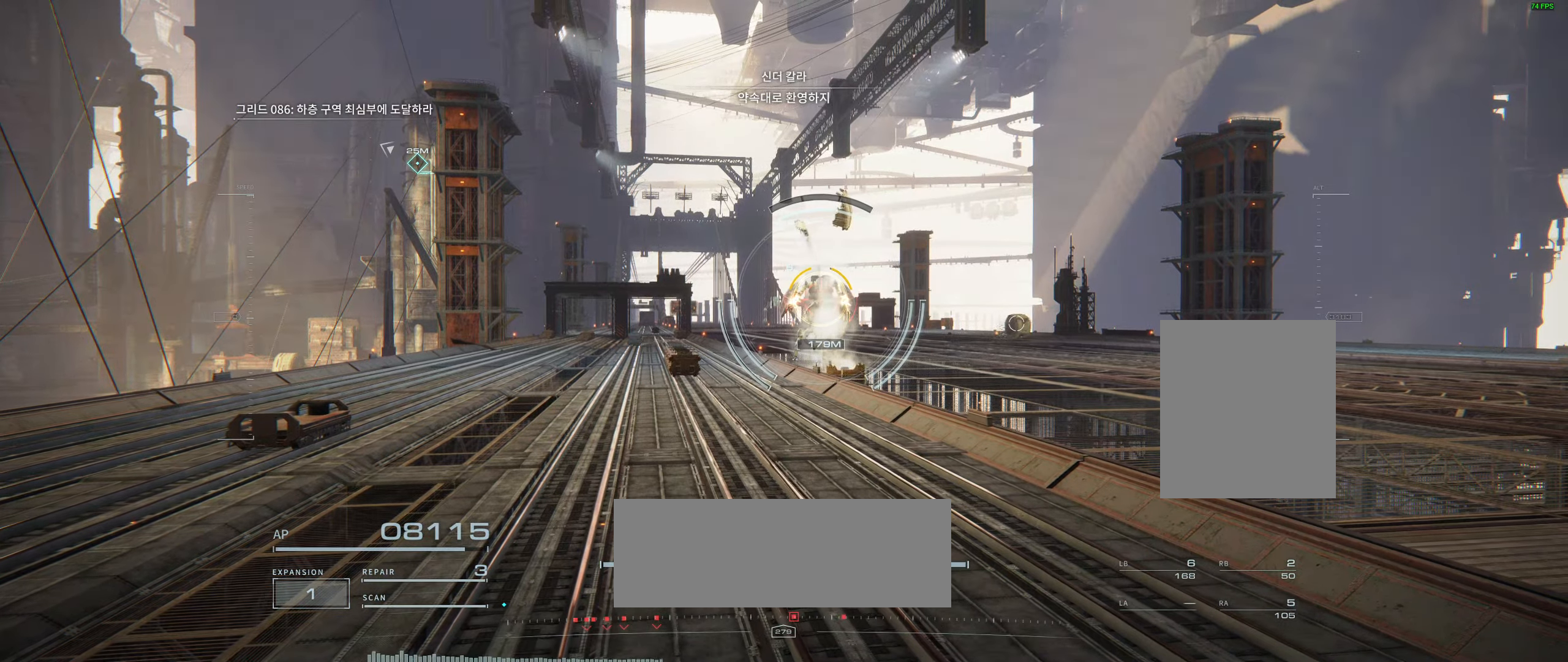
{"buttons": [], "left_stick": "center"}
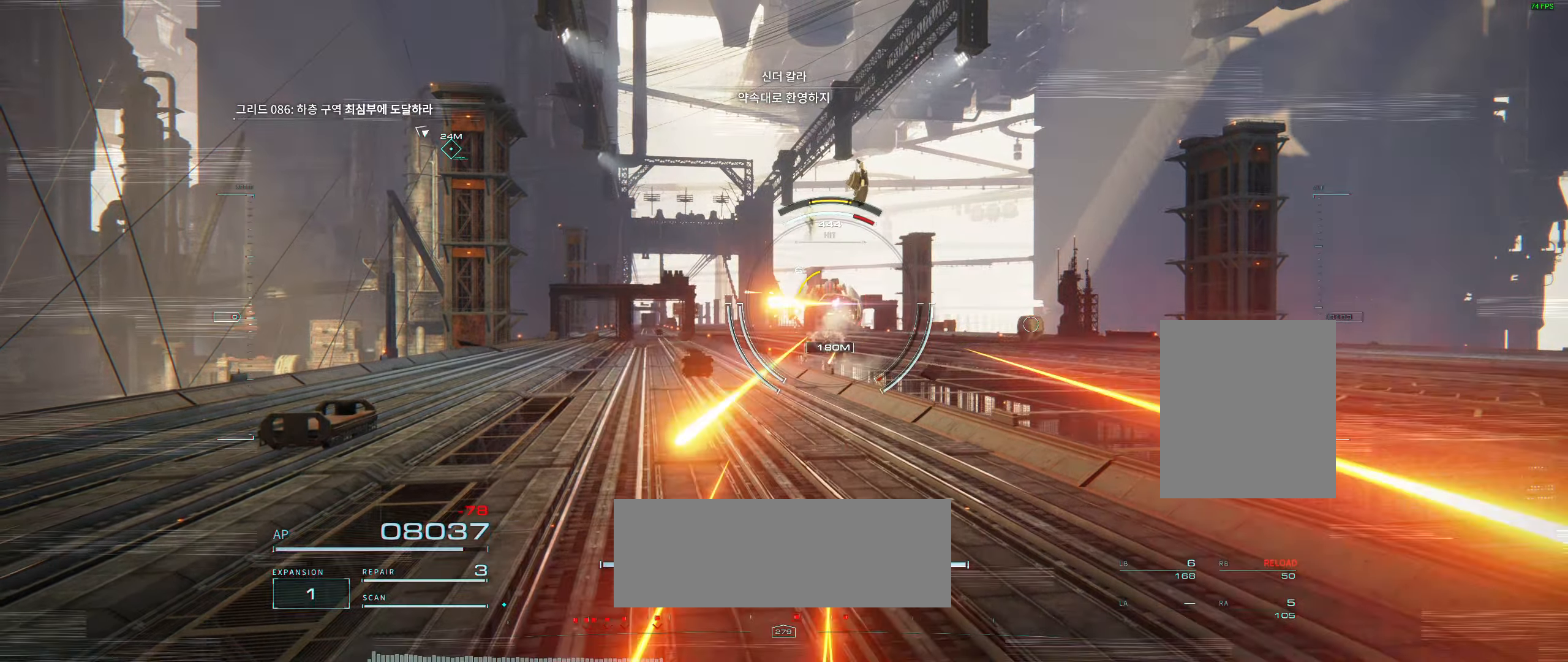
{"buttons": [], "left_stick": "center", "events": []}
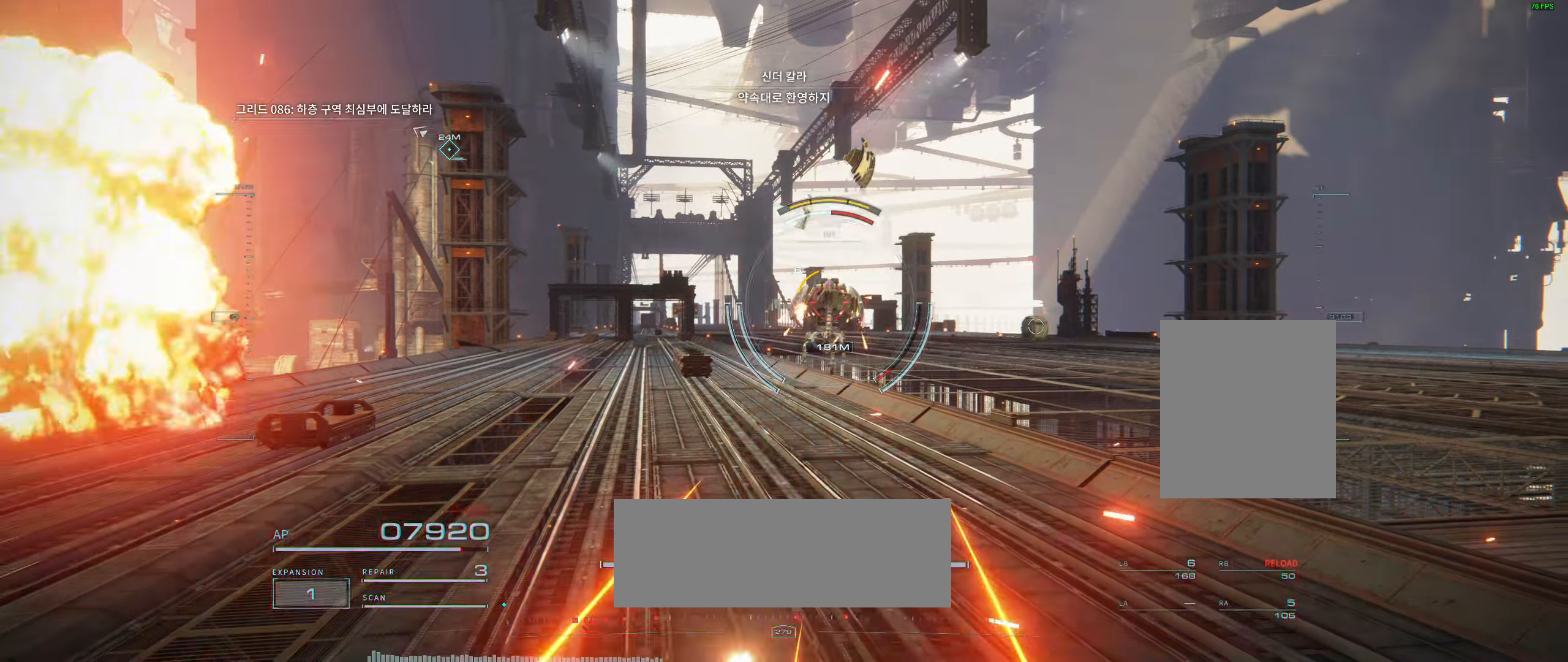
{"buttons": [], "left_stick": "center", "events": []}
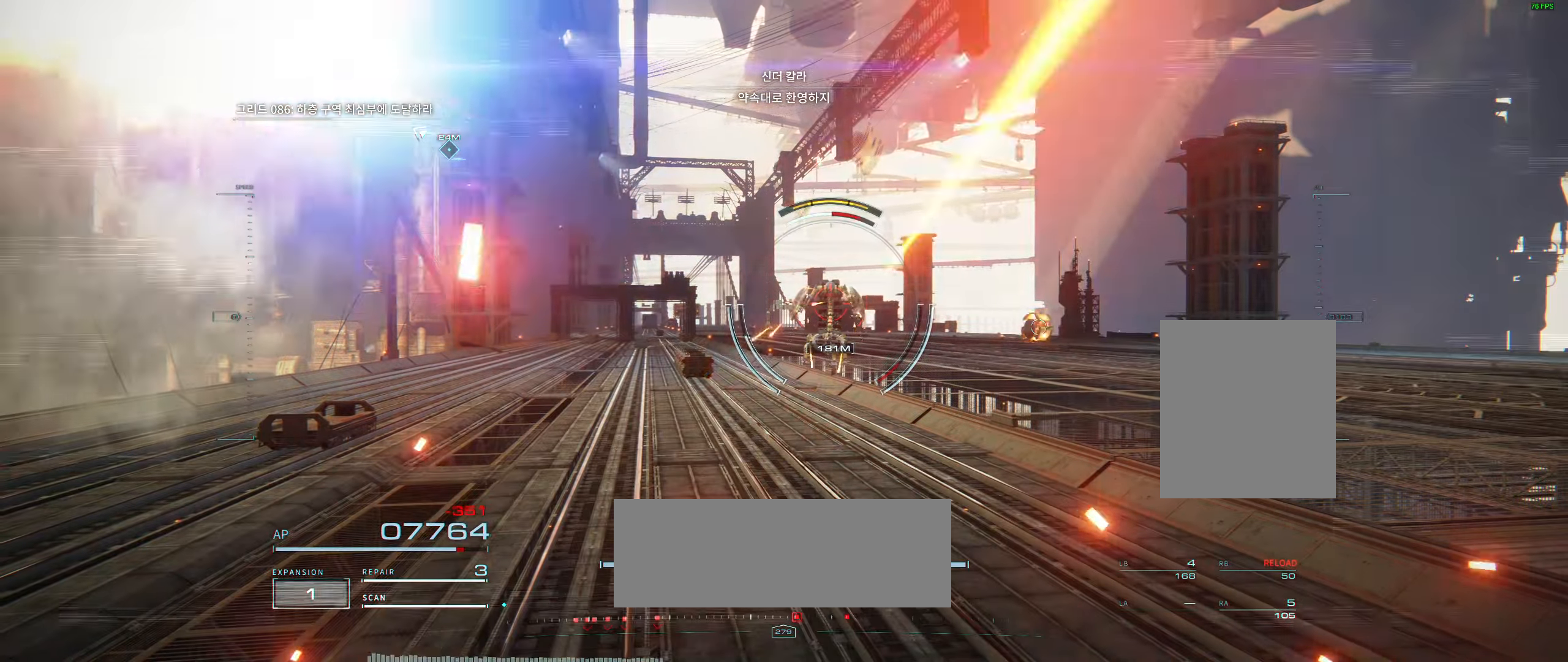
{"buttons": [], "left_stick": "center", "events": []}
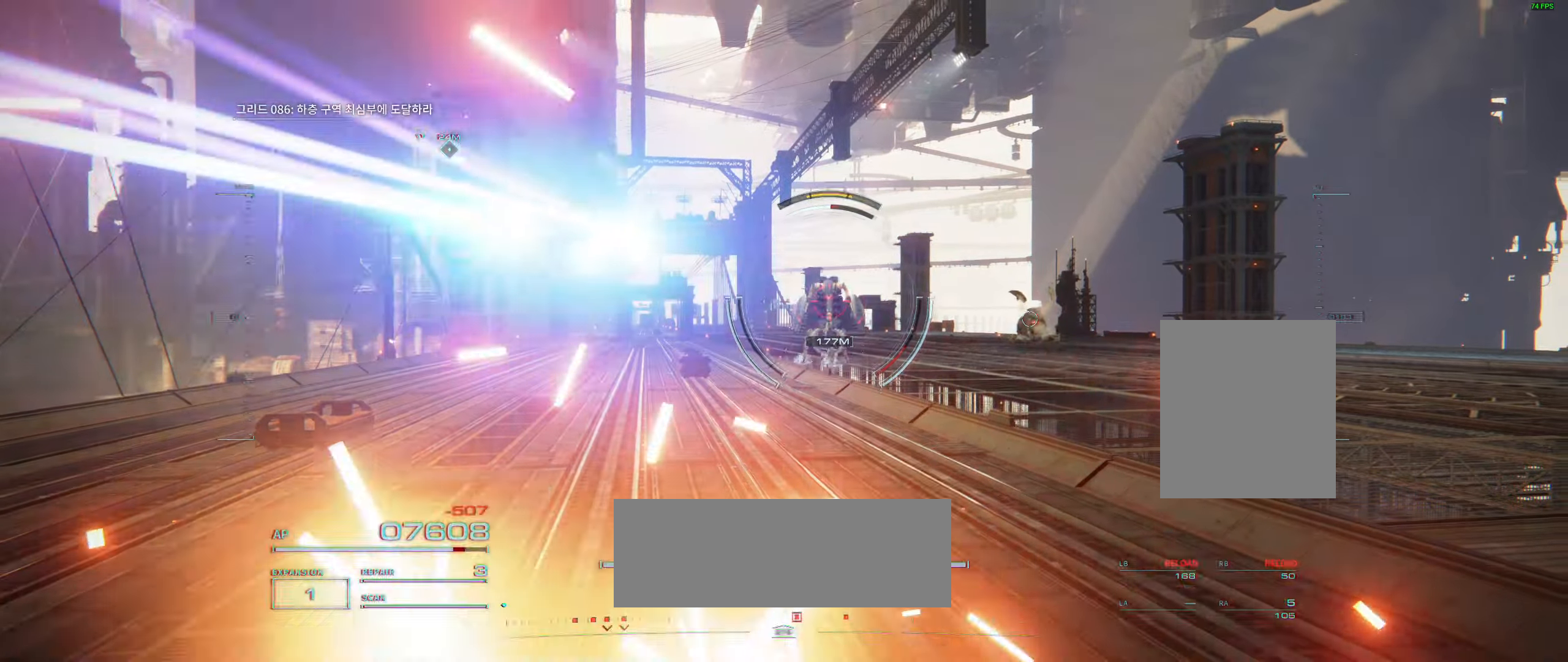
{"buttons": [], "left_stick": "center", "events": []}
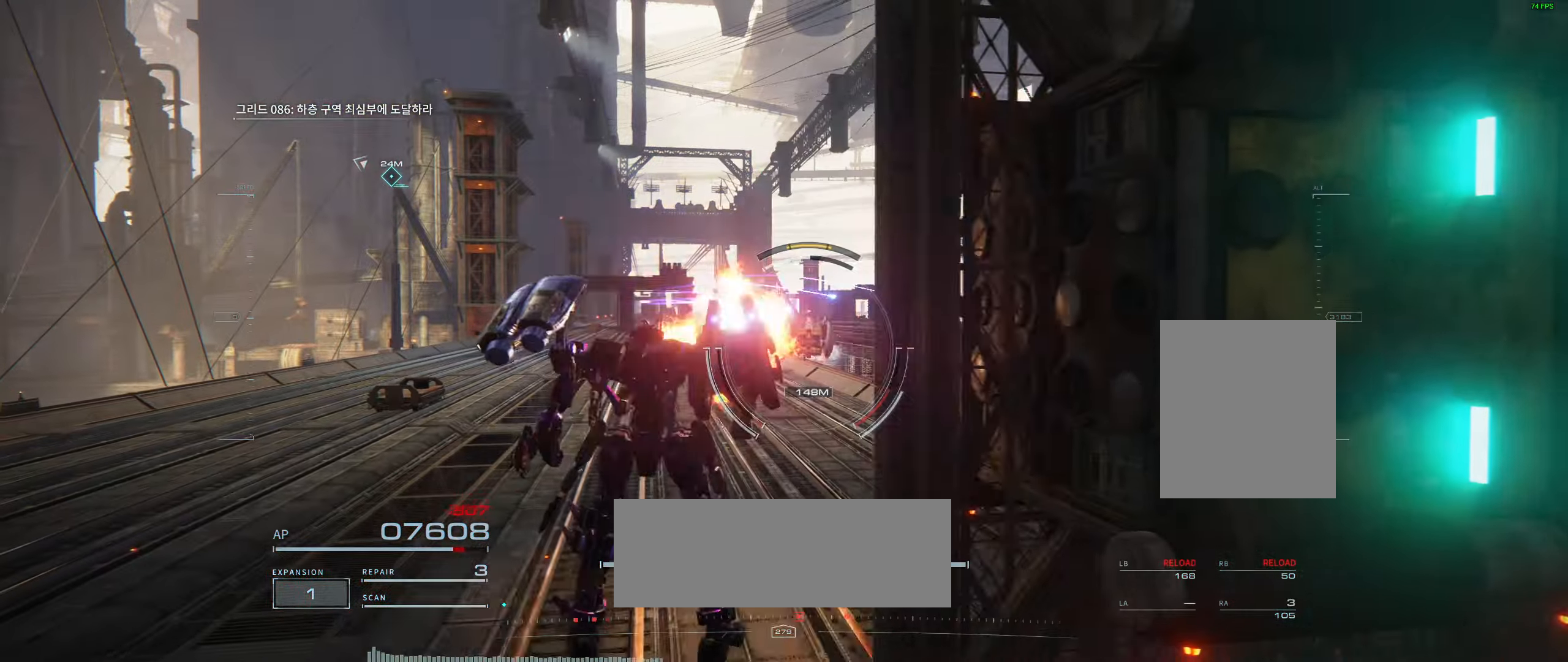
{"buttons": [], "left_stick": "center", "events": []}
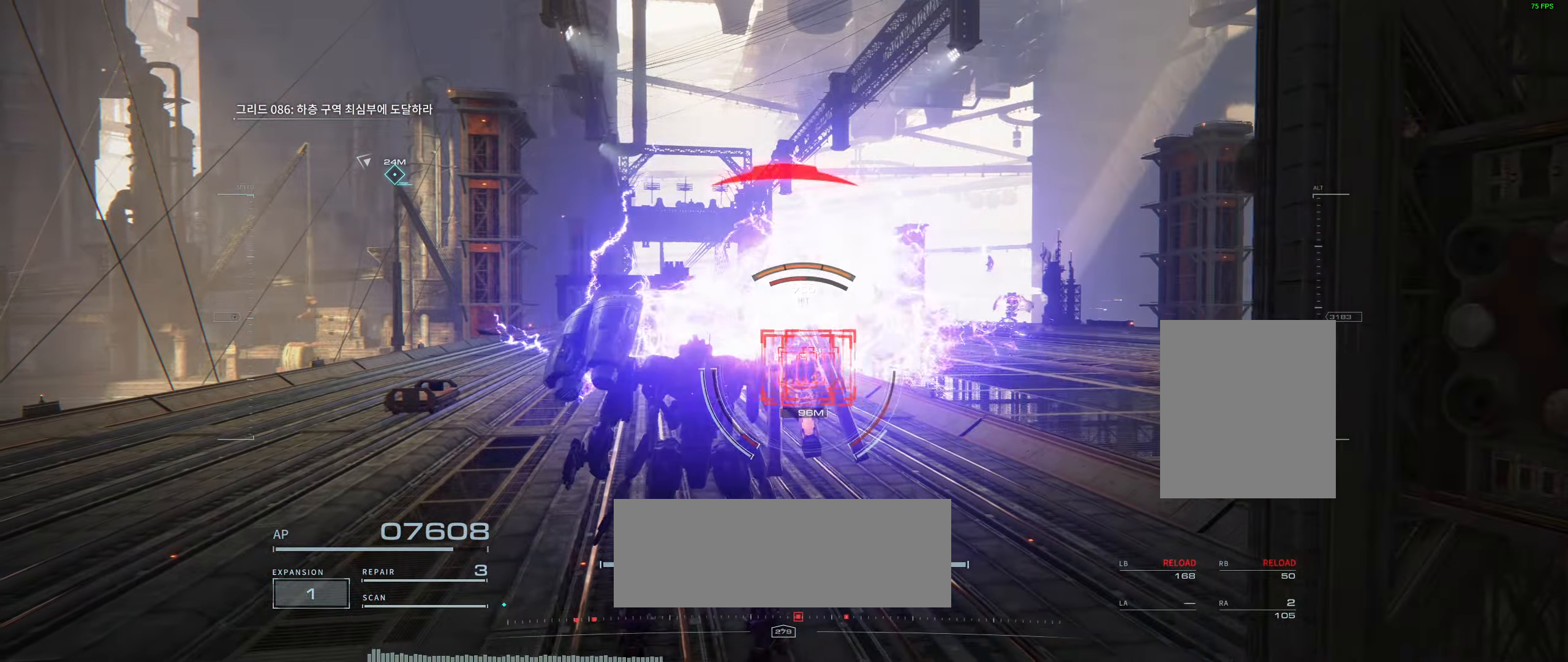
{"buttons": [], "left_stick": "center", "events": [[17, "L2", "down"], [67, "L2", "up"], [150, "L2", "down"], [350, "L2", "up"], [417, "L2", "down"], [500, "L2", "up"]]}
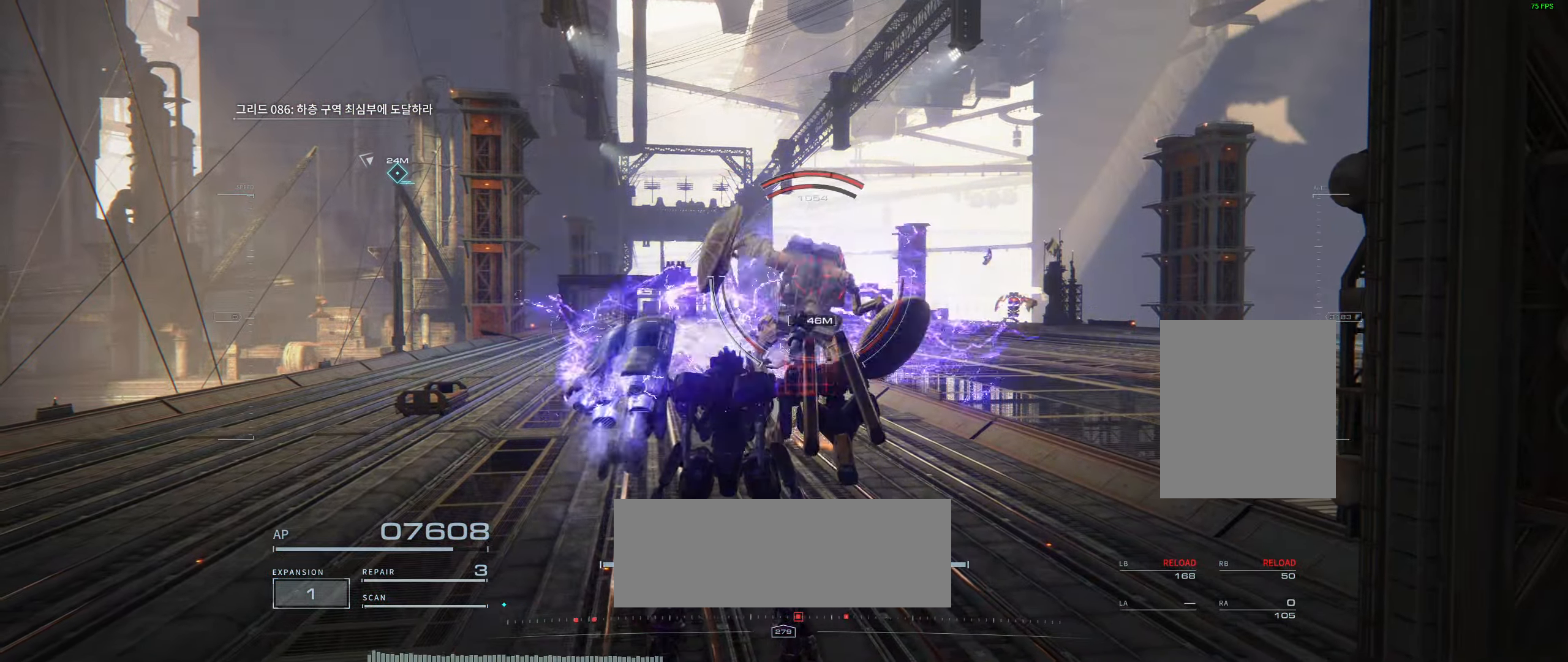
{"buttons": [], "left_stick": "center", "events": []}
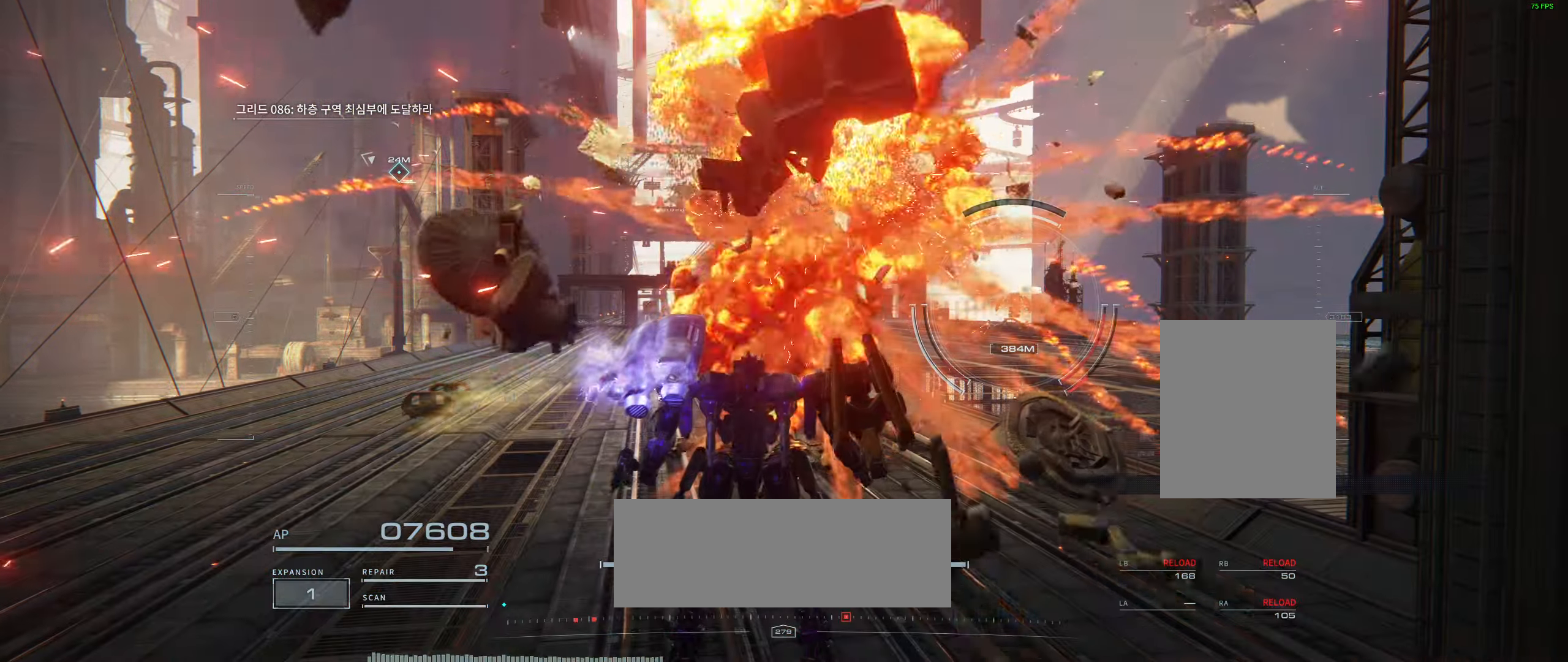
{"buttons": [], "left_stick": "center", "events": []}
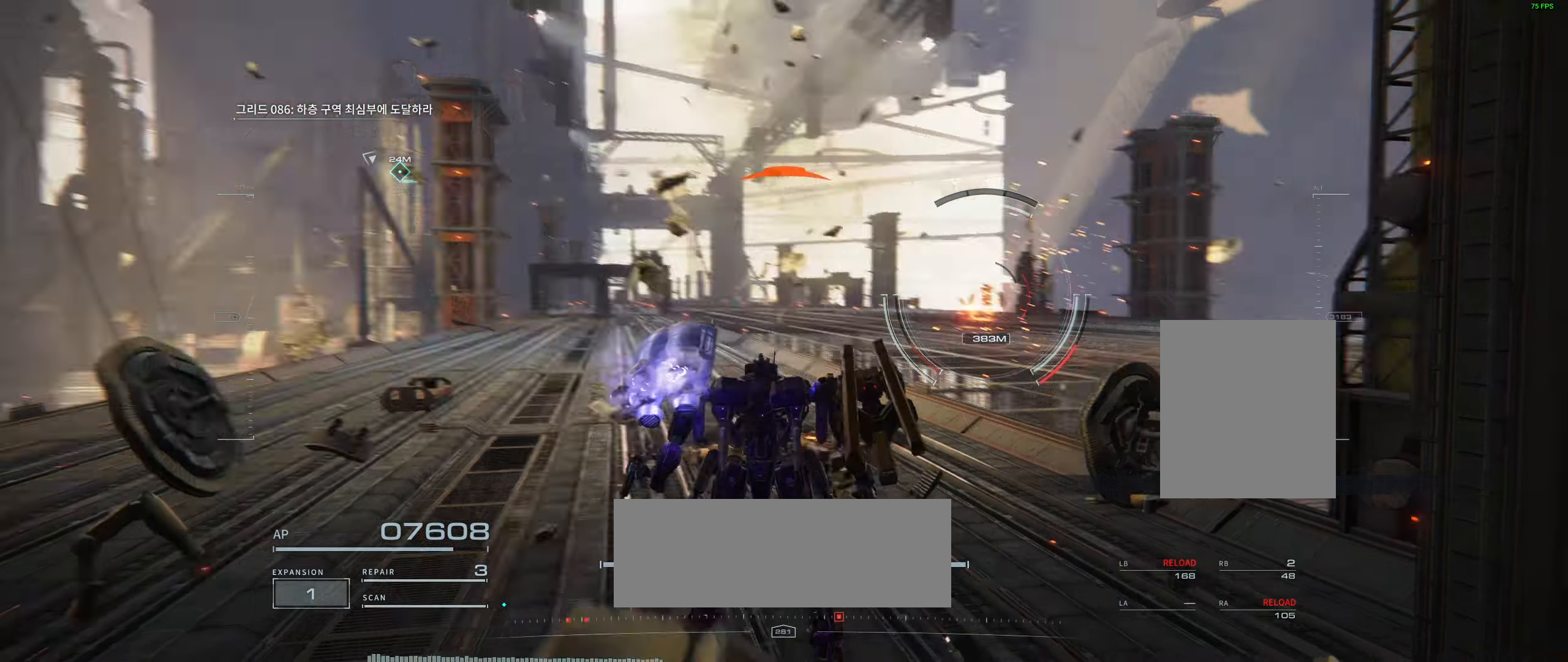
{"buttons": [], "left_stick": "up-right", "events": [[317, "left_stick", "right"], [484, "left_stick", "up-right"]]}
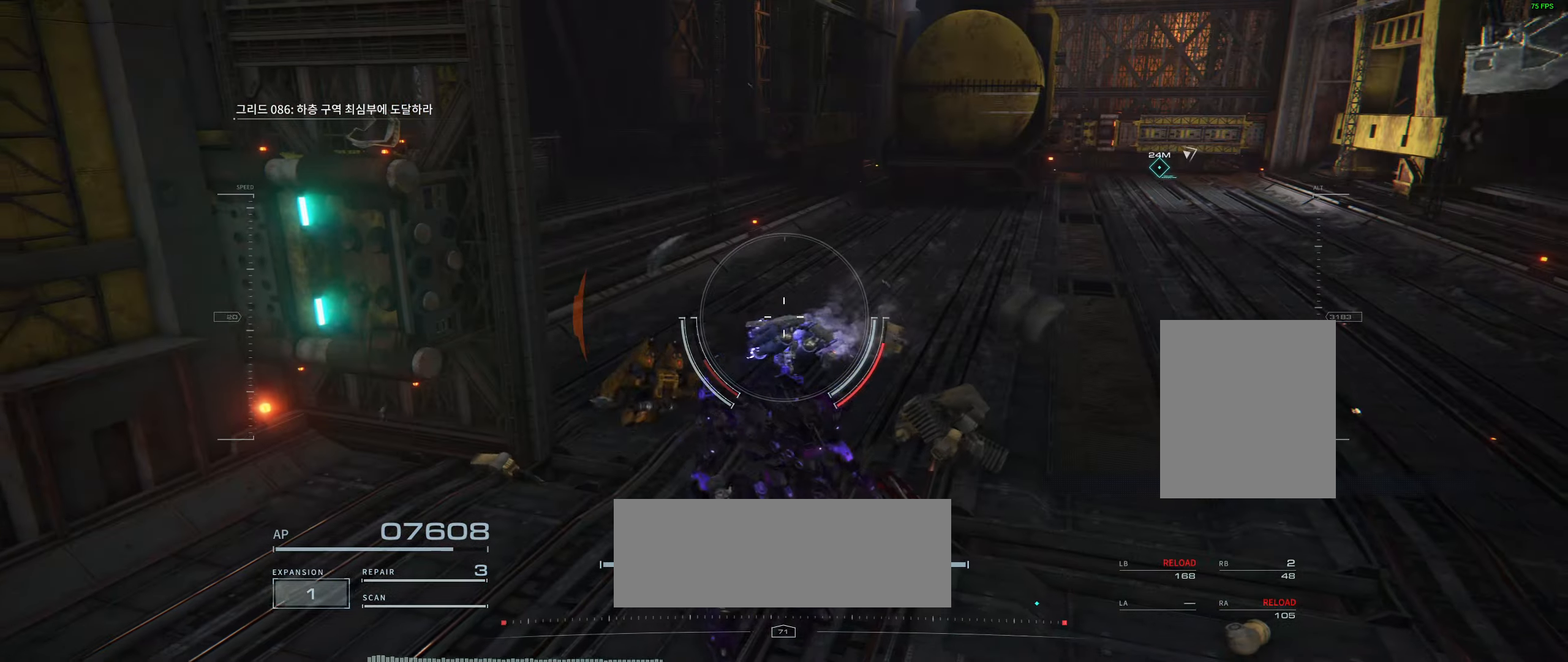
{"buttons": [], "left_stick": "up-right", "events": []}
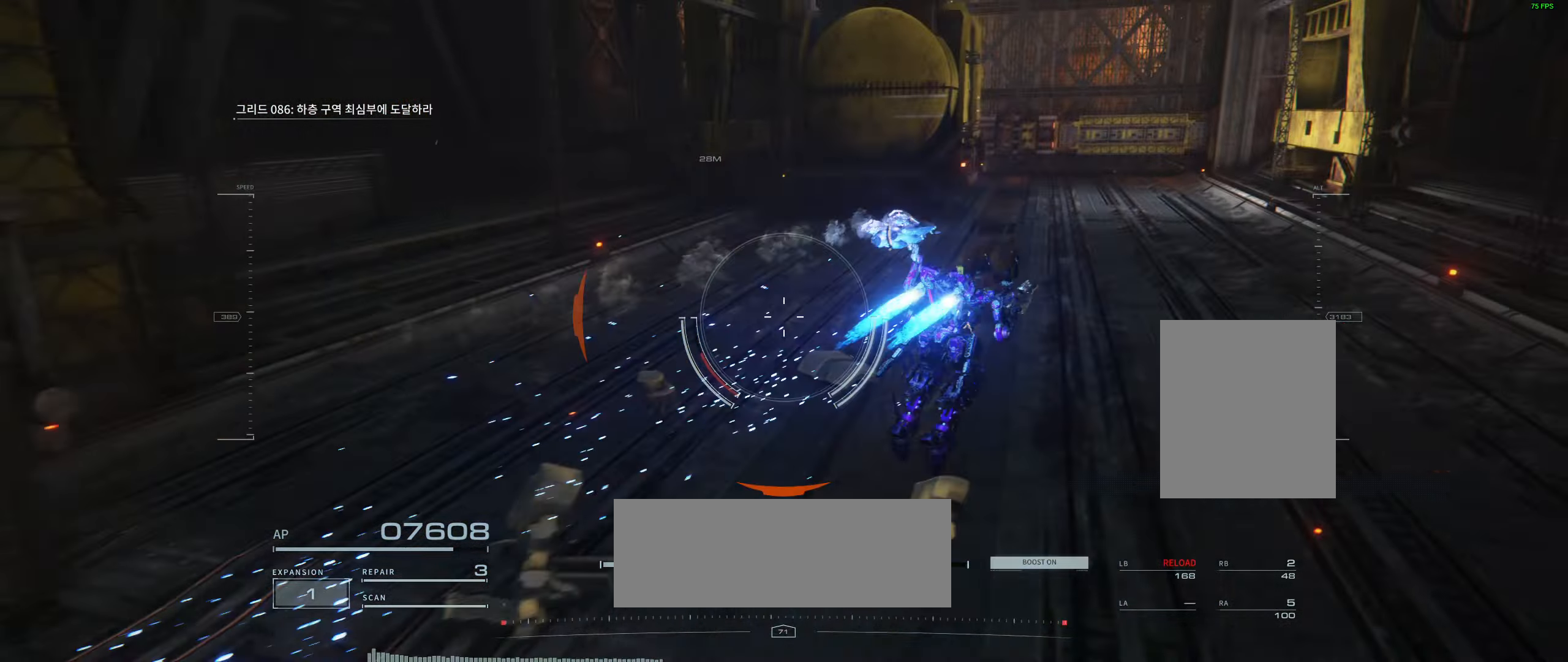
{"buttons": [], "left_stick": "center", "events": [[317, "left_stick", "center"]]}
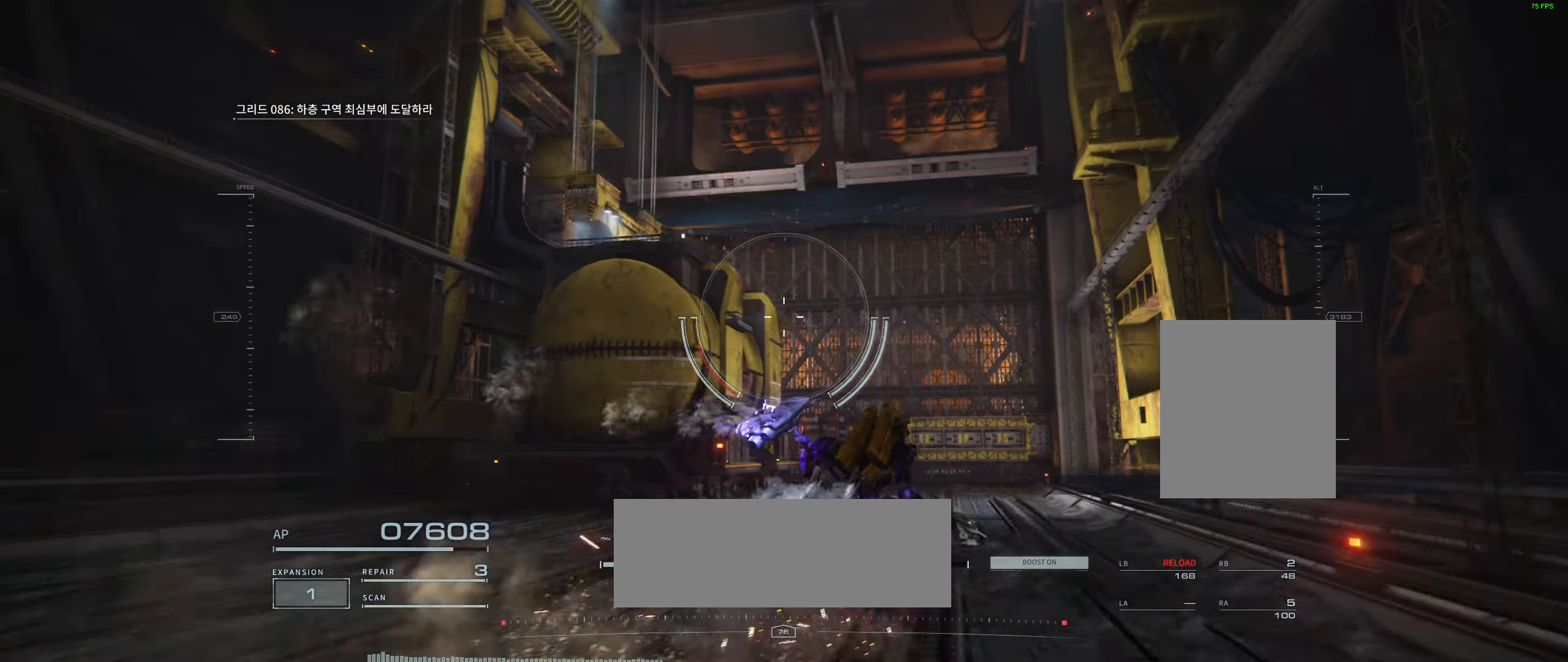
{"buttons": [], "left_stick": "center", "events": []}
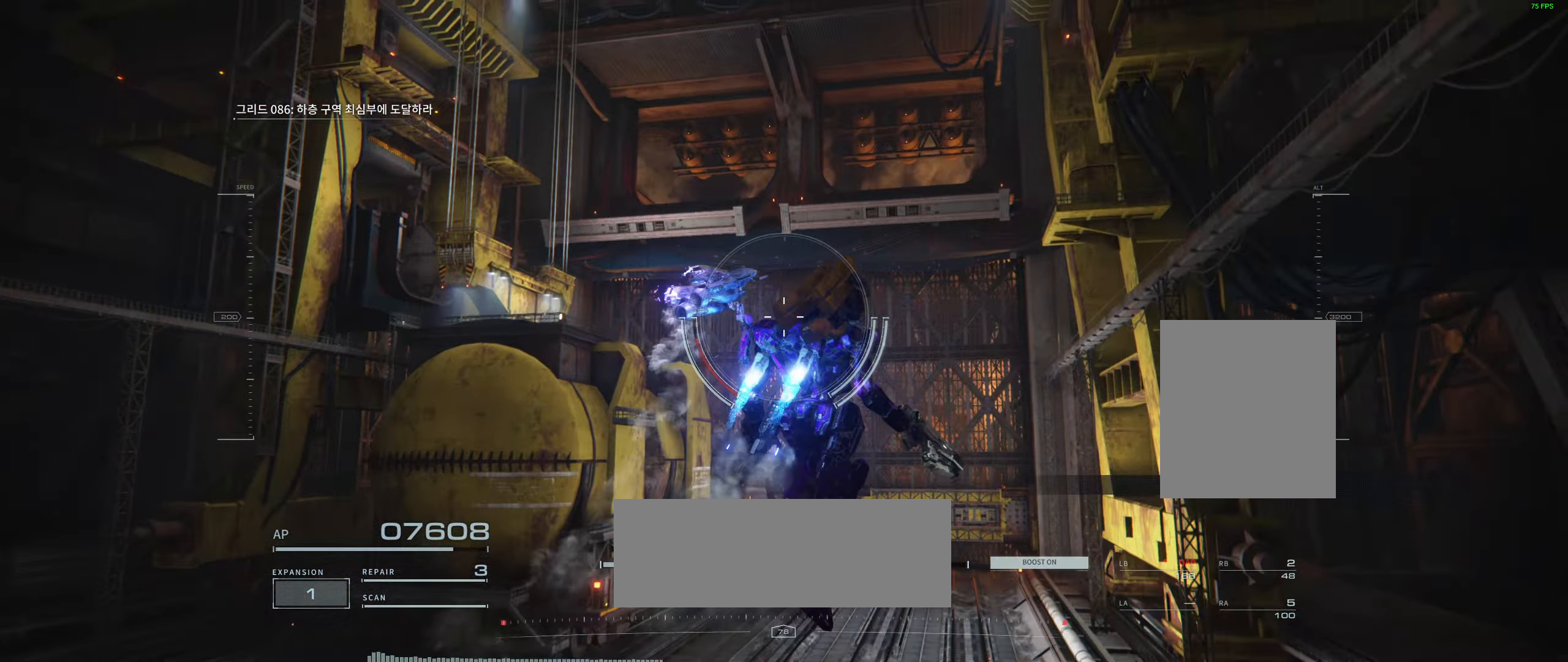
{"buttons": [], "left_stick": "up-left", "events": [[267, "left_stick", "up-left"]]}
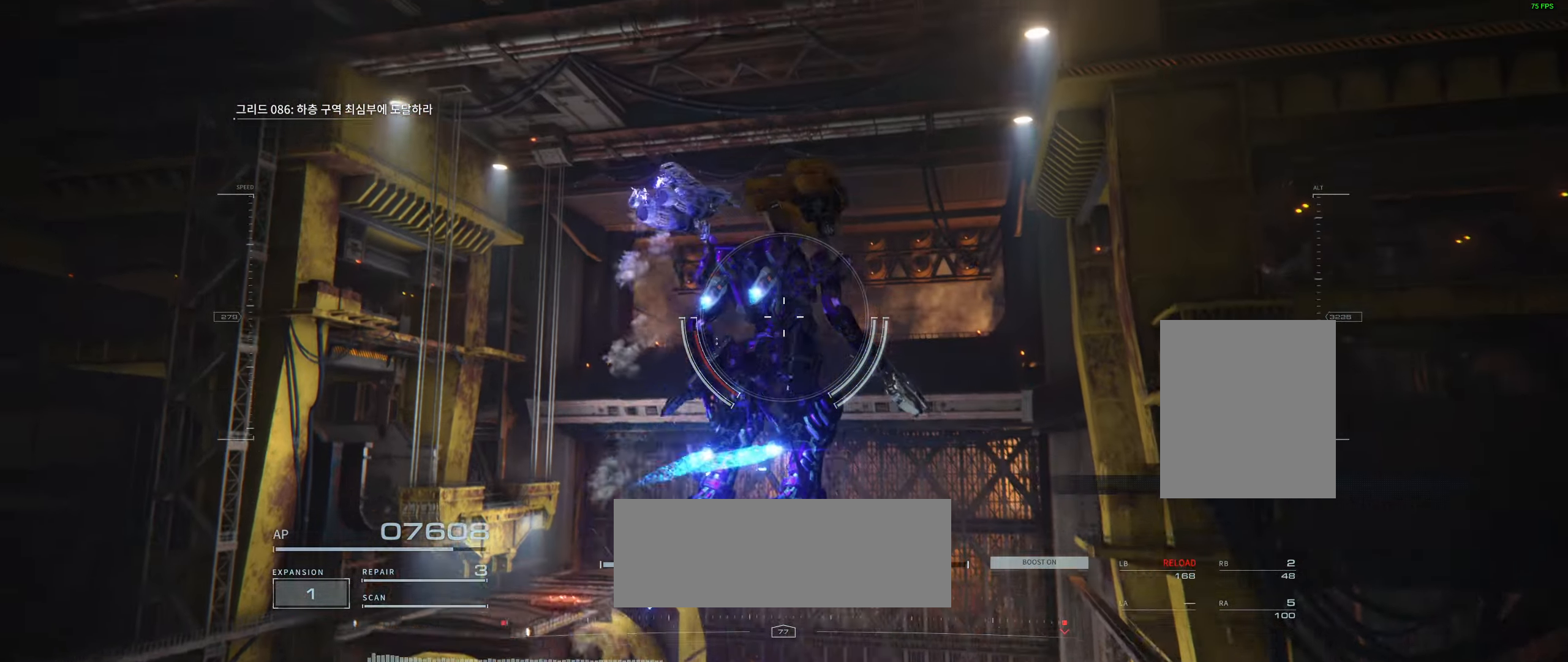
{"buttons": [], "left_stick": "center", "events": [[50, "left_stick", "center"]]}
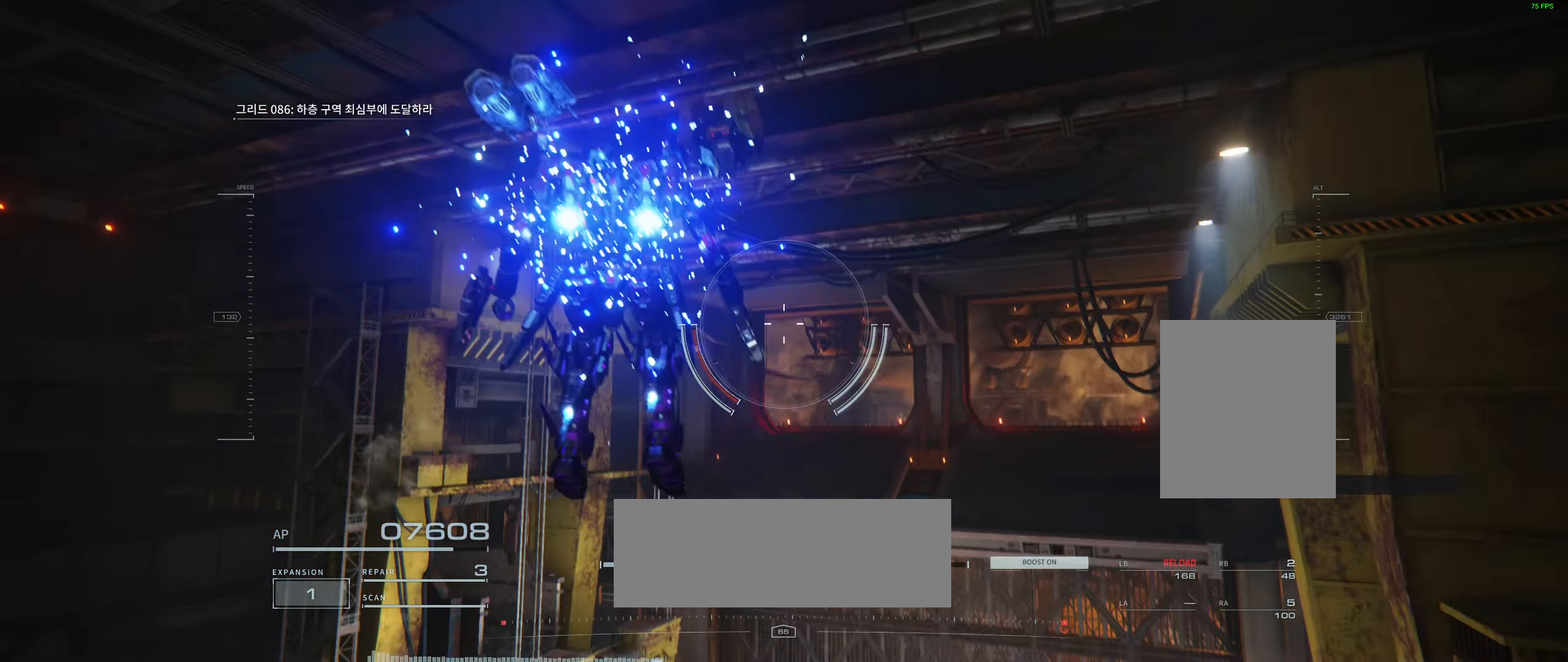
{"buttons": [], "left_stick": "center", "events": []}
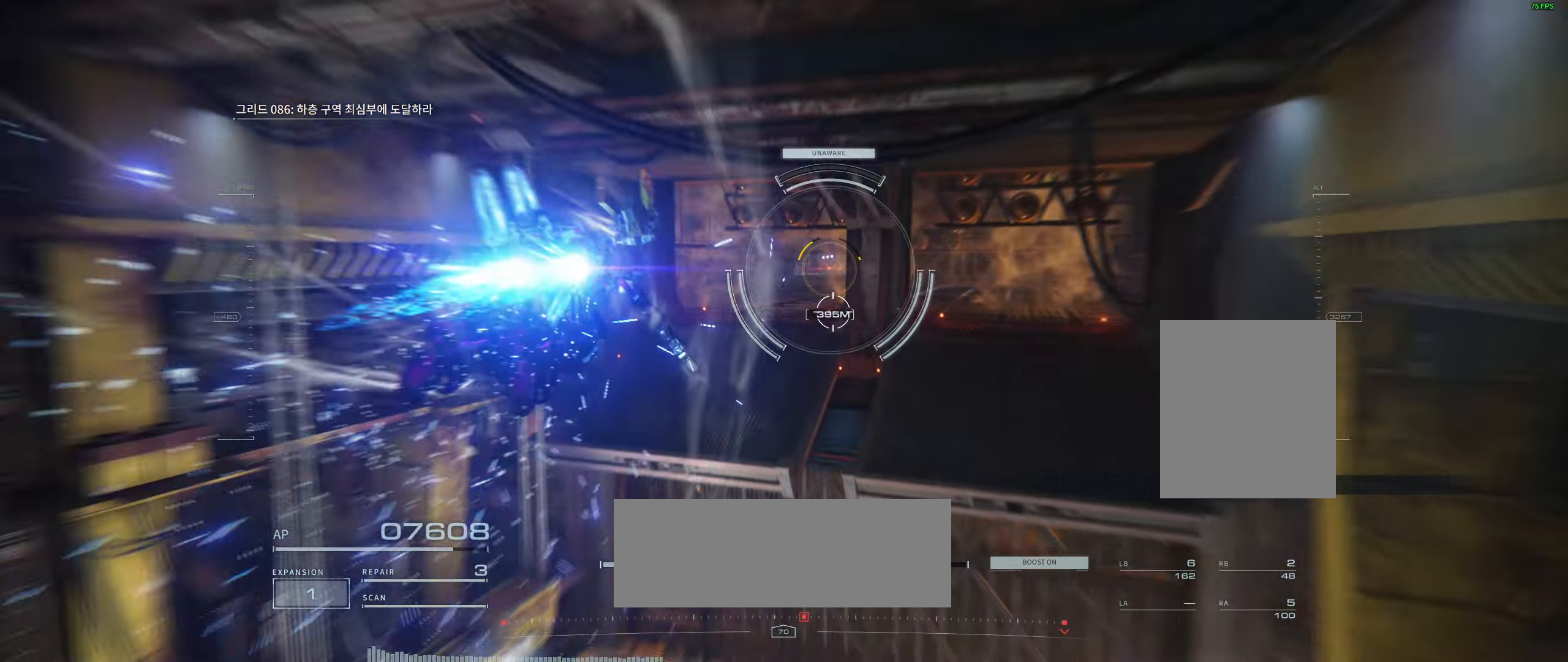
{"buttons": [], "left_stick": "center", "events": []}
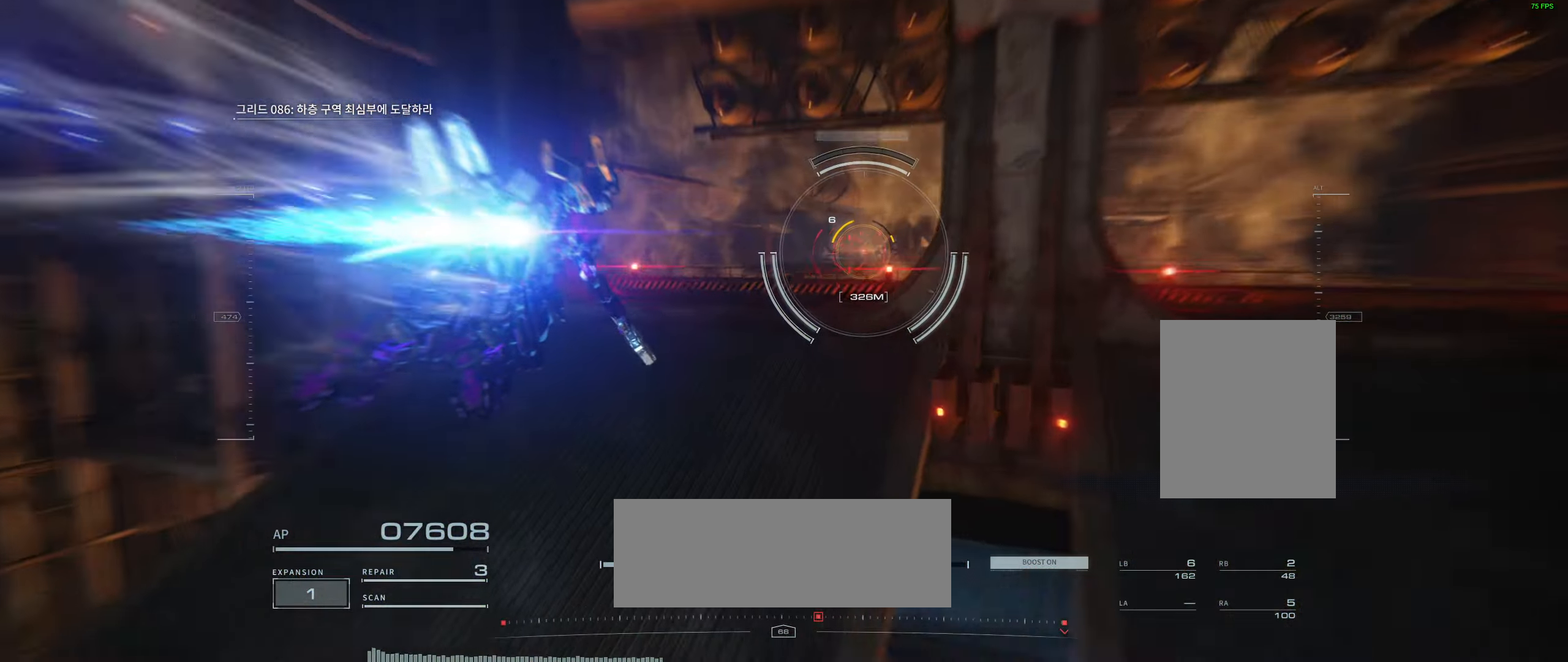
{"buttons": [], "left_stick": "center", "events": [[117, "left_stick", "down"], [250, "left_stick", "center"]]}